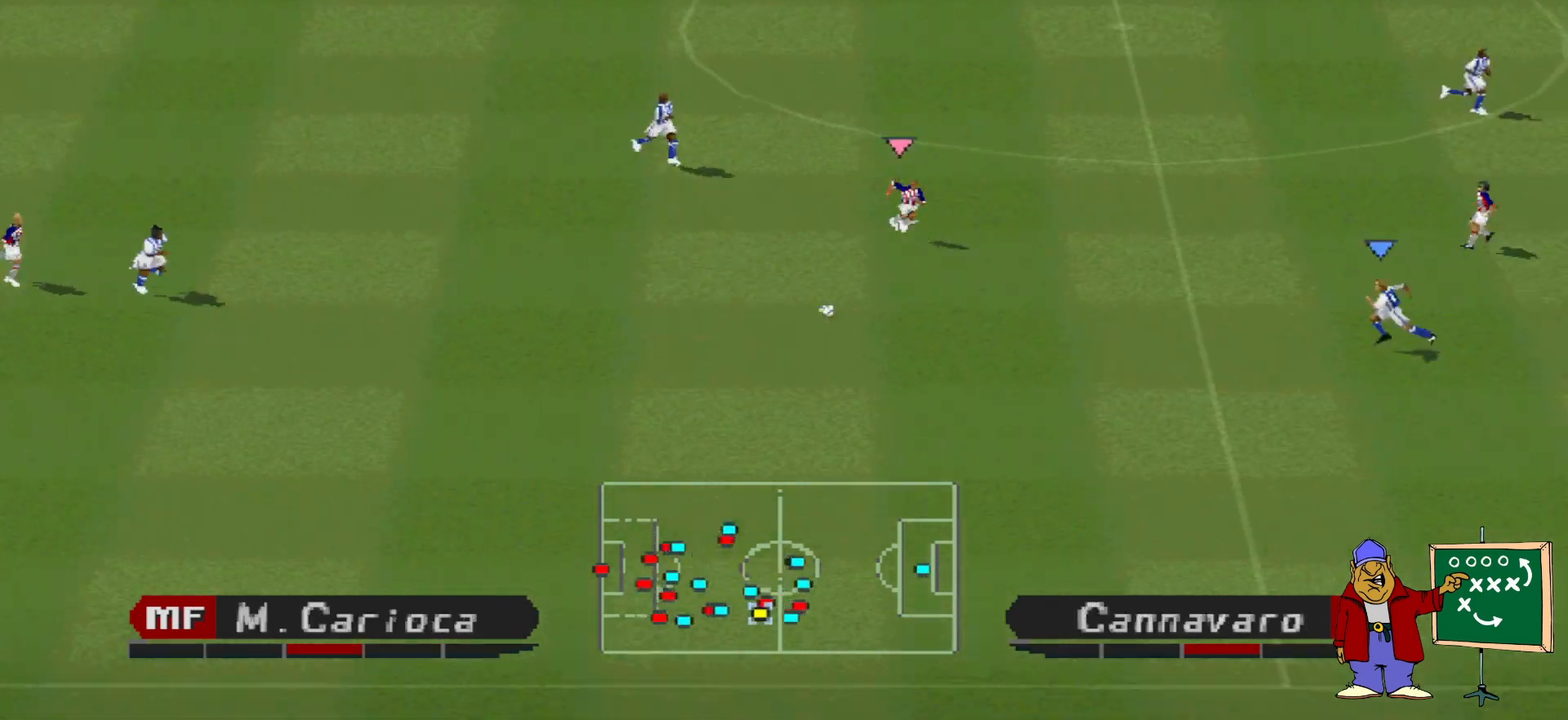
Gameplay with a controller (PlayStation layout); each line is a JSON object with the inputs held at the frame after it. "events" lists button and stick changes between this image and that frame as [ms after this image, input, new state], when the widget could be followed in between. Not read: left_stick right_stick.
{"buttons": ["R1", "DPAD_DOWN", "DPAD_LEFT"], "events": [[133, "DPAD_DOWN", "down"], [233, "DPAD_LEFT", "up"], [400, "DPAD_LEFT", "down"]]}
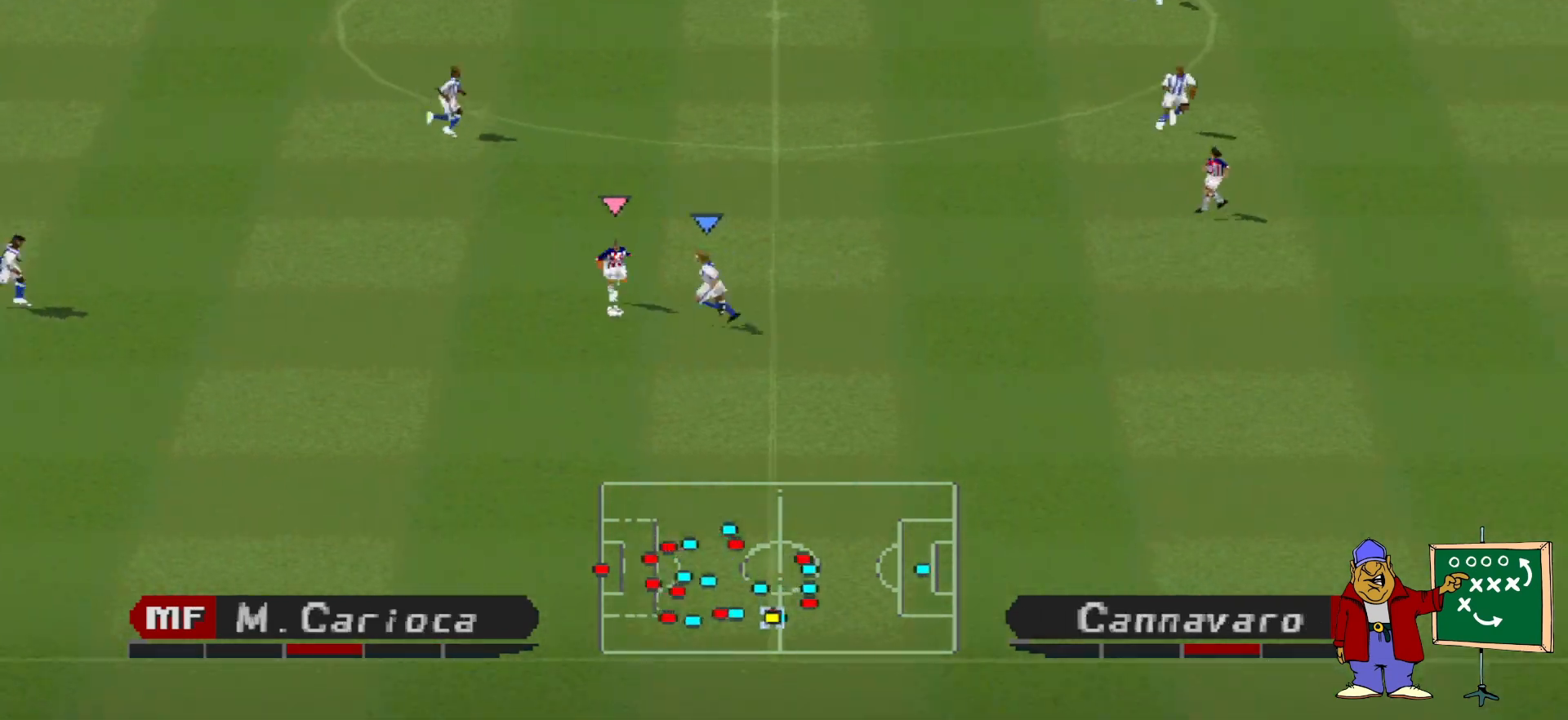
{"buttons": ["CROSS", "SQUARE", "R1"], "events": [[33, "CROSS", "down"], [33, "DPAD_LEFT", "up"], [67, "SQUARE", "down"], [133, "DPAD_LEFT", "down"], [233, "DPAD_DOWN", "up"], [233, "DPAD_LEFT", "up"]]}
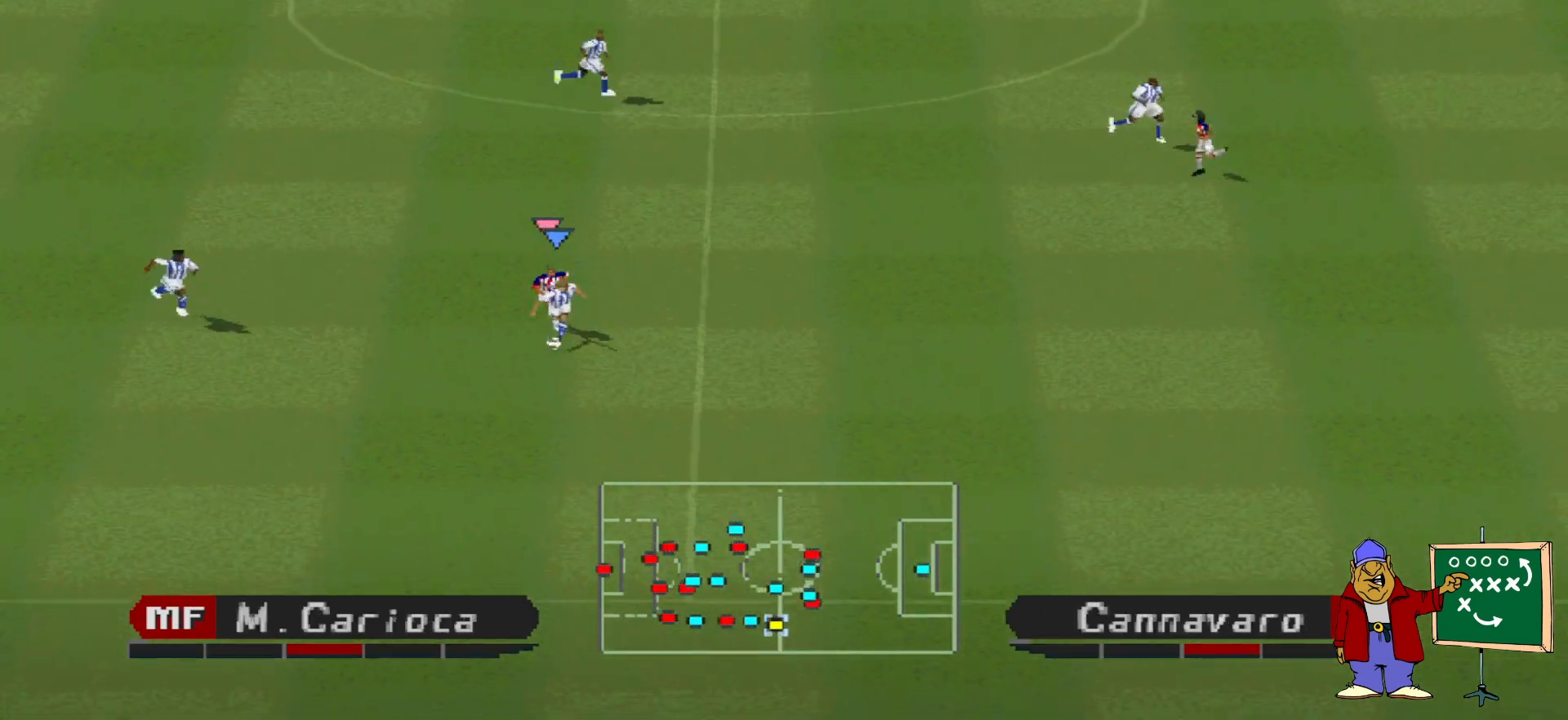
{"buttons": ["CROSS", "DPAD_LEFT"], "events": [[200, "SQUARE", "up"], [233, "CROSS", "up"], [233, "DPAD_DOWN", "down"], [233, "DPAD_LEFT", "down"], [267, "R1", "up"], [400, "DPAD_DOWN", "up"], [433, "CROSS", "down"]]}
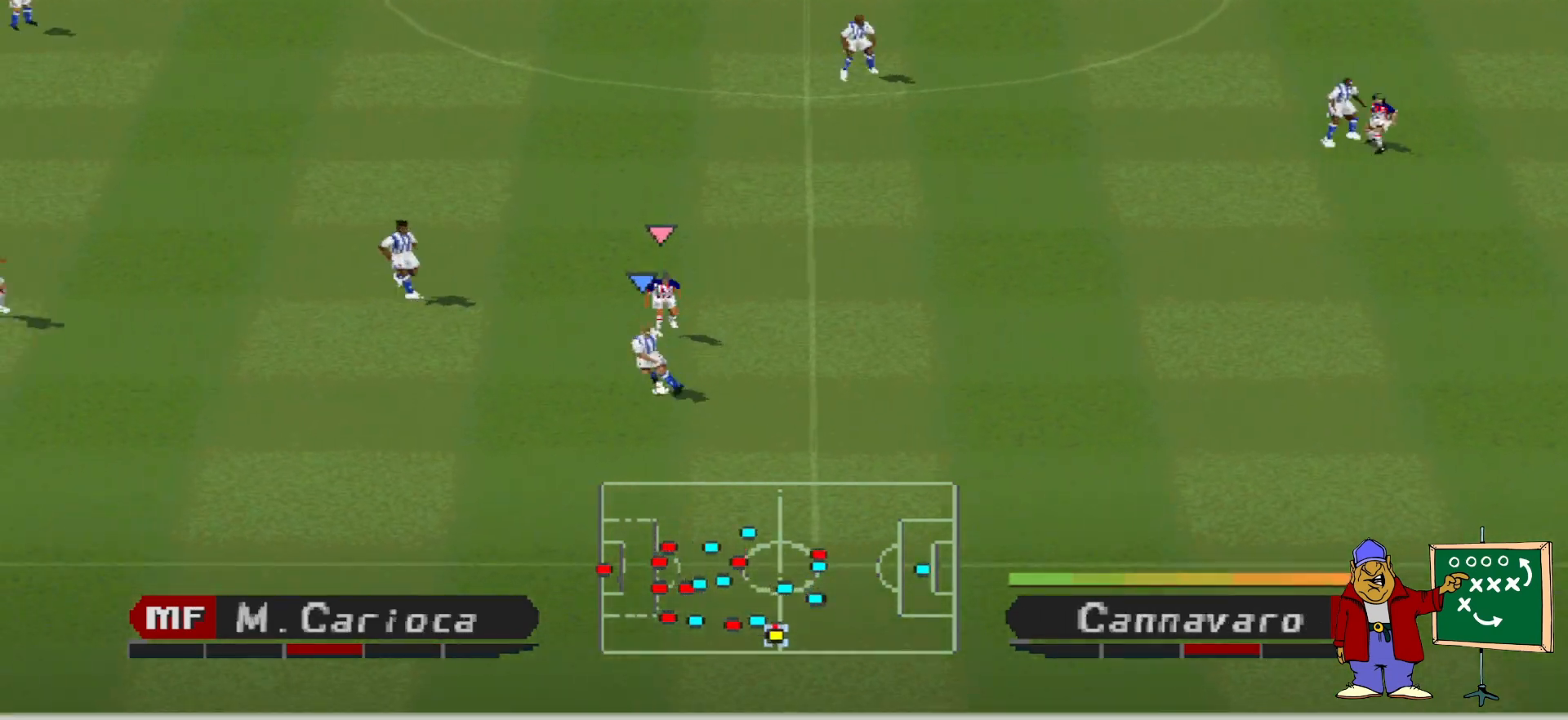
{"buttons": ["CROSS", "DPAD_LEFT"], "events": [[33, "CROSS", "up"], [500, "CROSS", "down"]]}
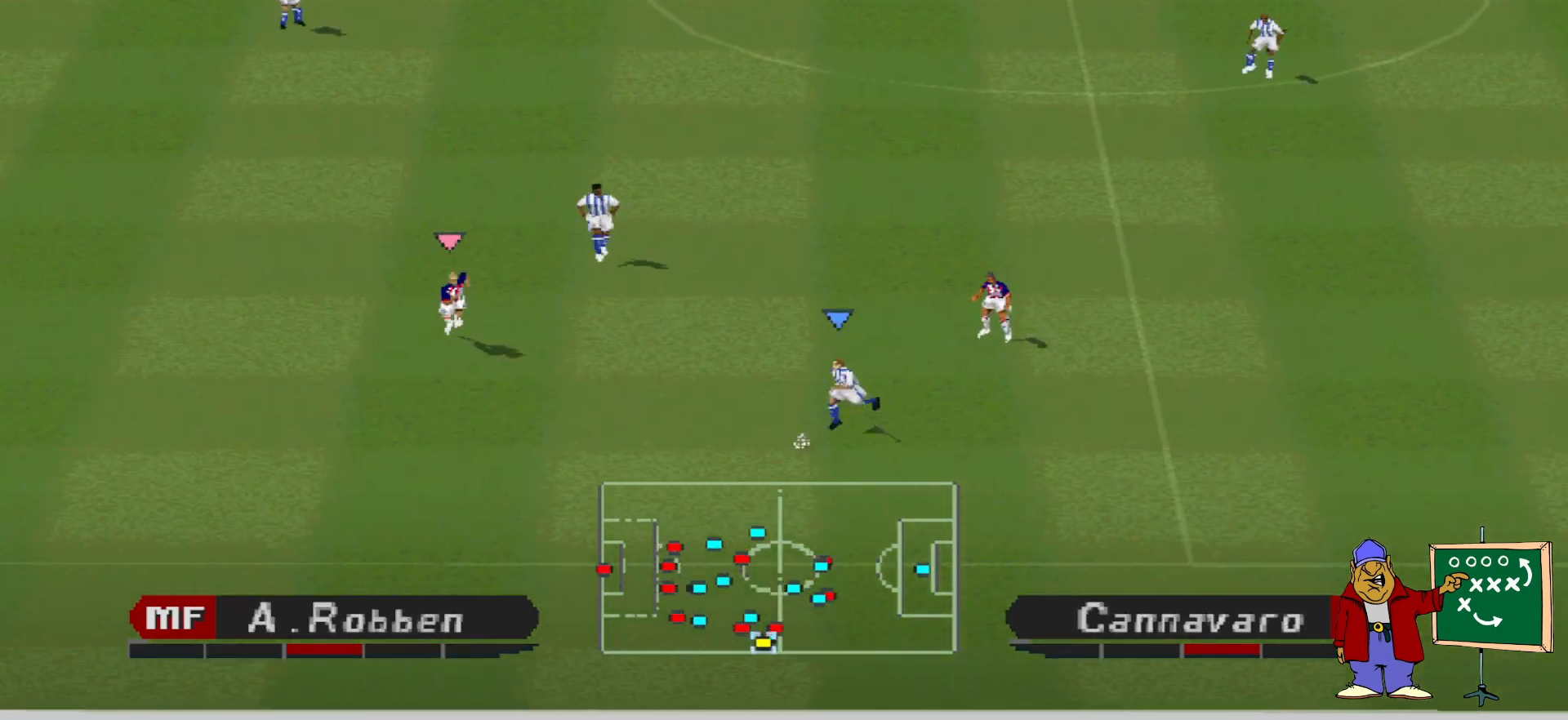
{"buttons": ["DPAD_LEFT"], "events": [[133, "CROSS", "up"]]}
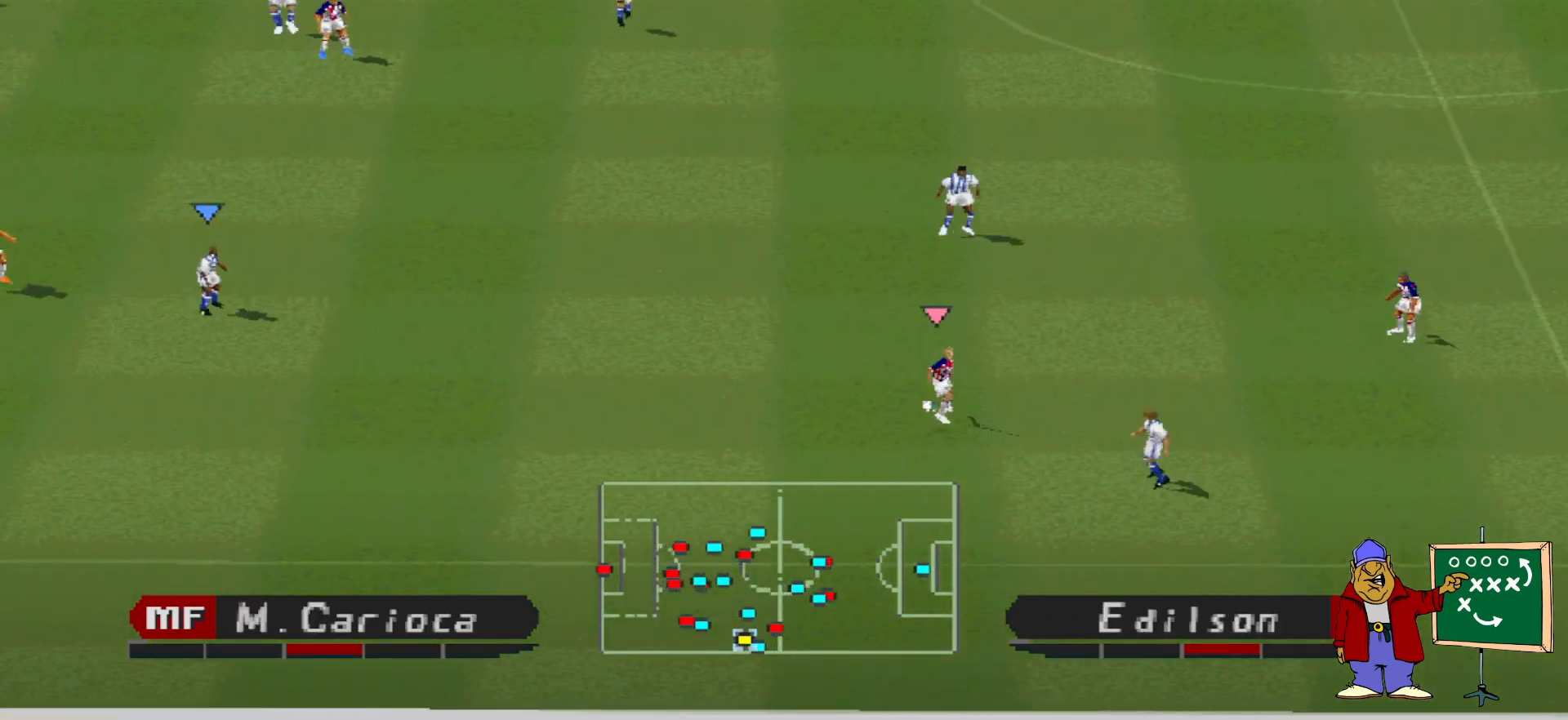
{"buttons": ["R1", "DPAD_RIGHT"], "events": [[133, "DPAD_LEFT", "up"], [167, "DPAD_RIGHT", "down"], [267, "R1", "down"]]}
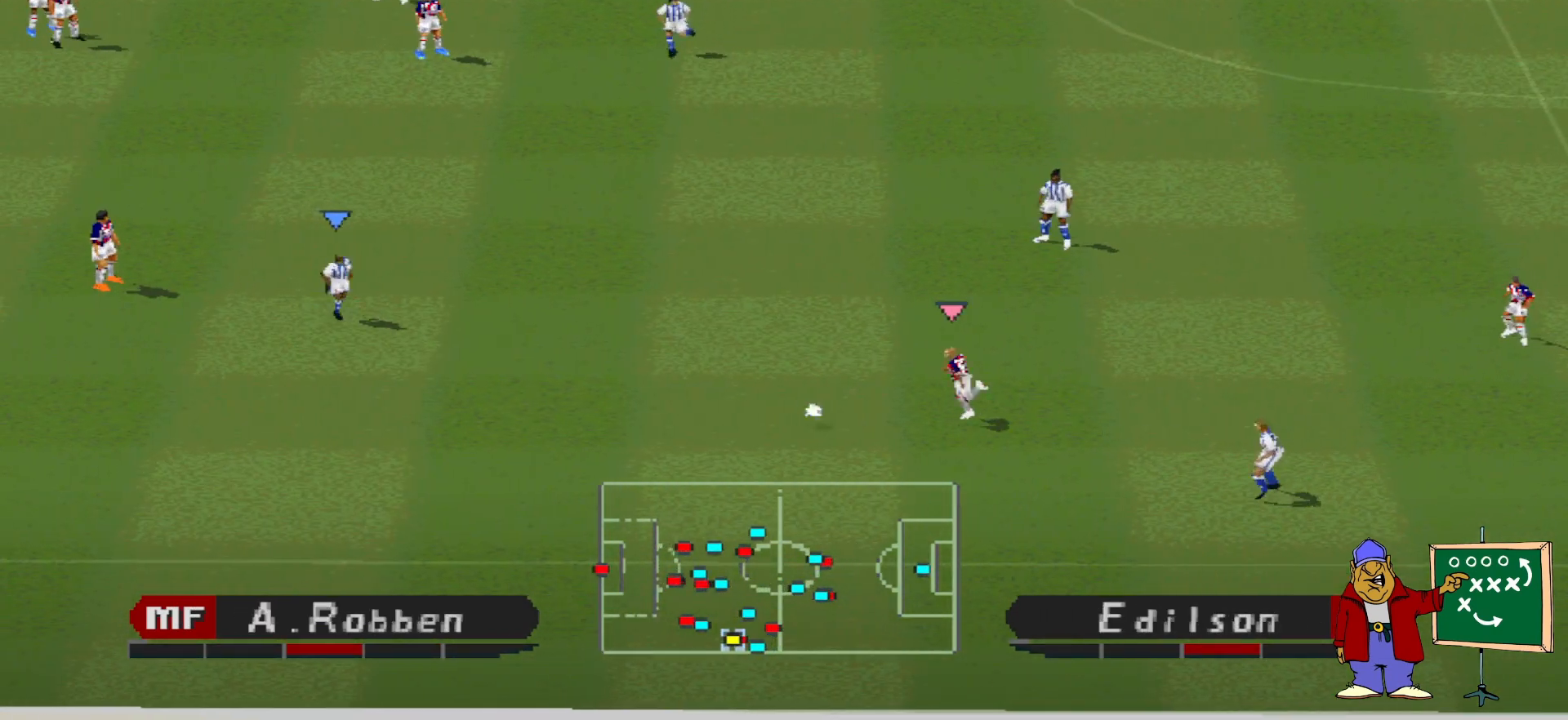
{"buttons": ["DPAD_DOWN", "DPAD_LEFT"], "events": [[100, "DPAD_DOWN", "down"], [167, "DPAD_RIGHT", "up"], [300, "DPAD_LEFT", "down"], [467, "R1", "up"]]}
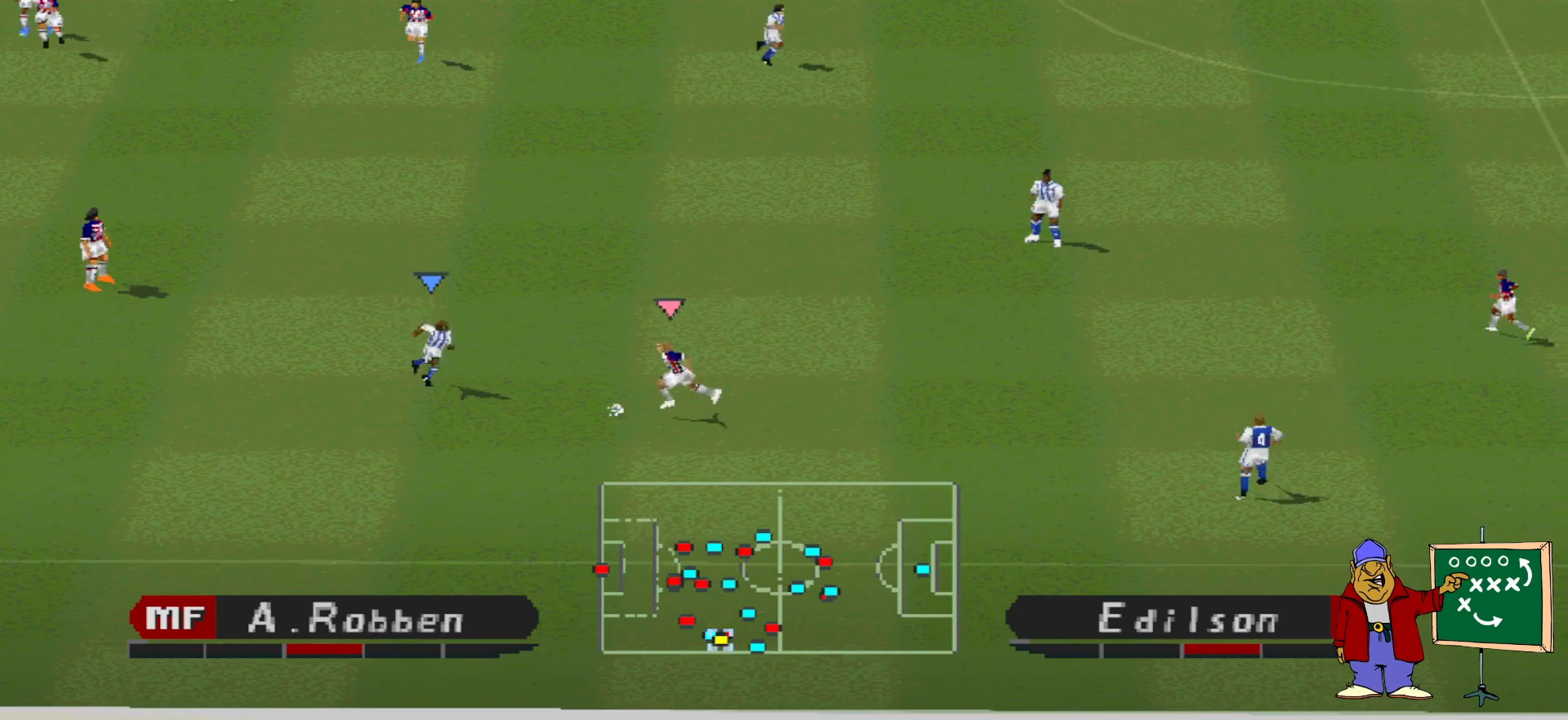
{"buttons": ["CROSS", "R1", "DPAD_DOWN"], "events": [[367, "CROSS", "down"], [367, "R1", "down"], [500, "DPAD_LEFT", "up"]]}
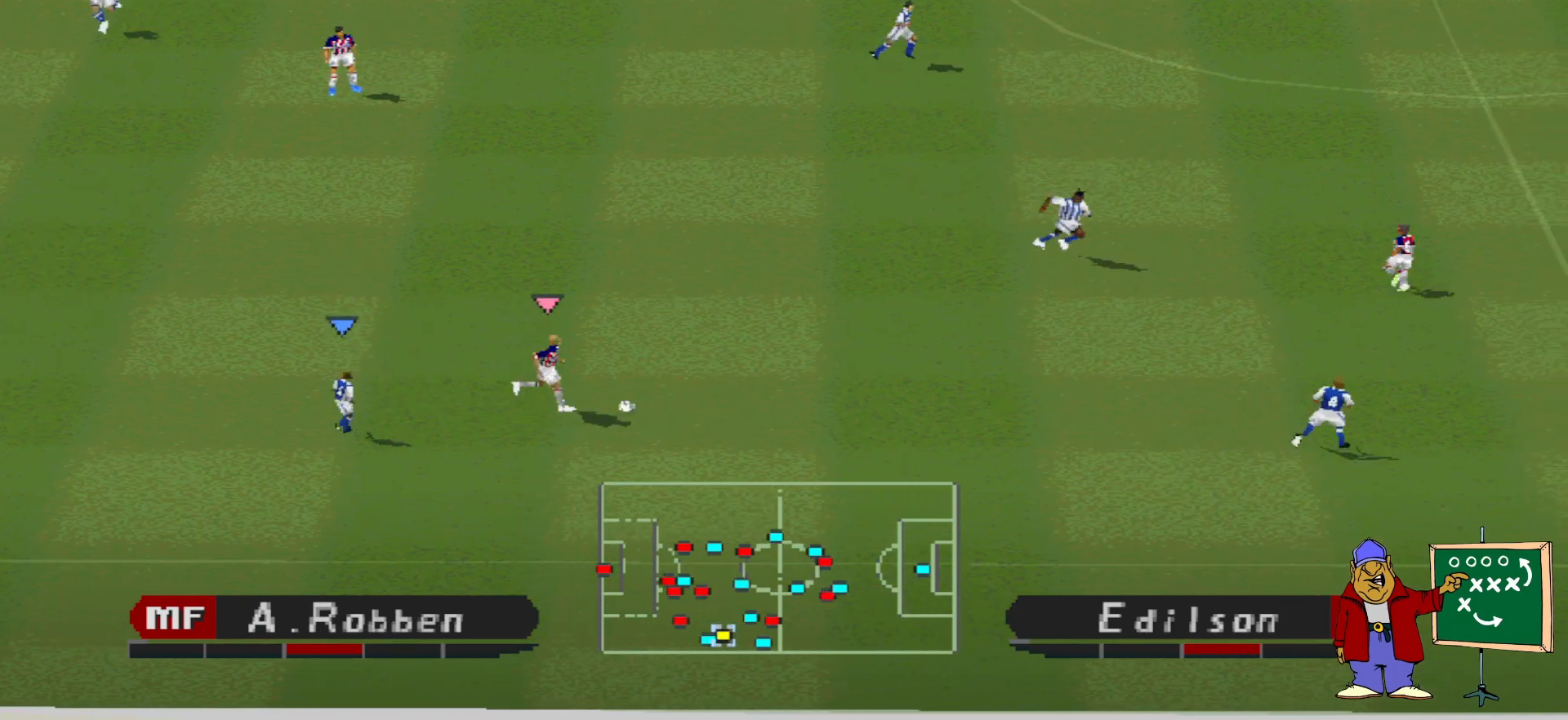
{"buttons": ["CROSS", "R1"], "events": [[33, "DPAD_DOWN", "up"], [133, "L1", "down"], [267, "L1", "up"]]}
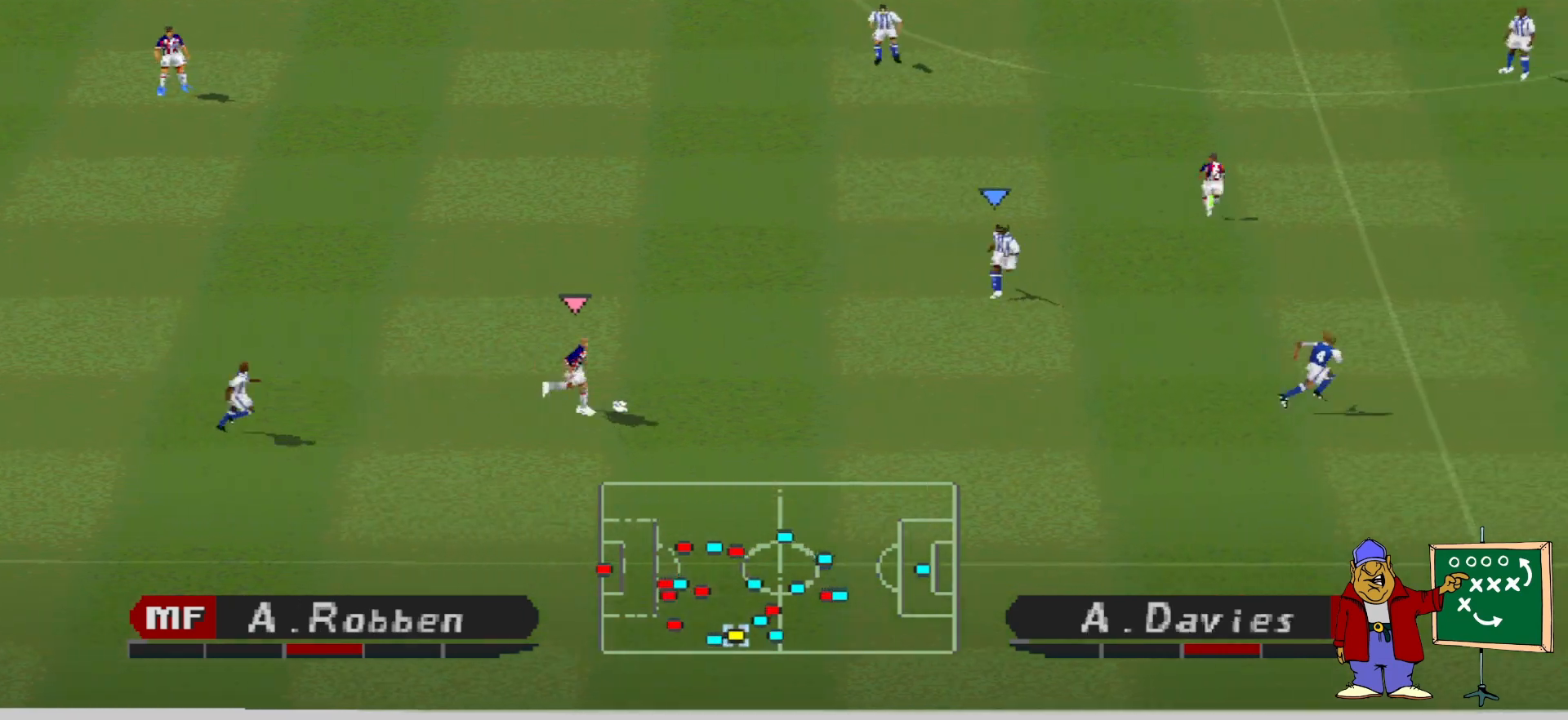
{"buttons": ["CROSS", "R1"], "events": []}
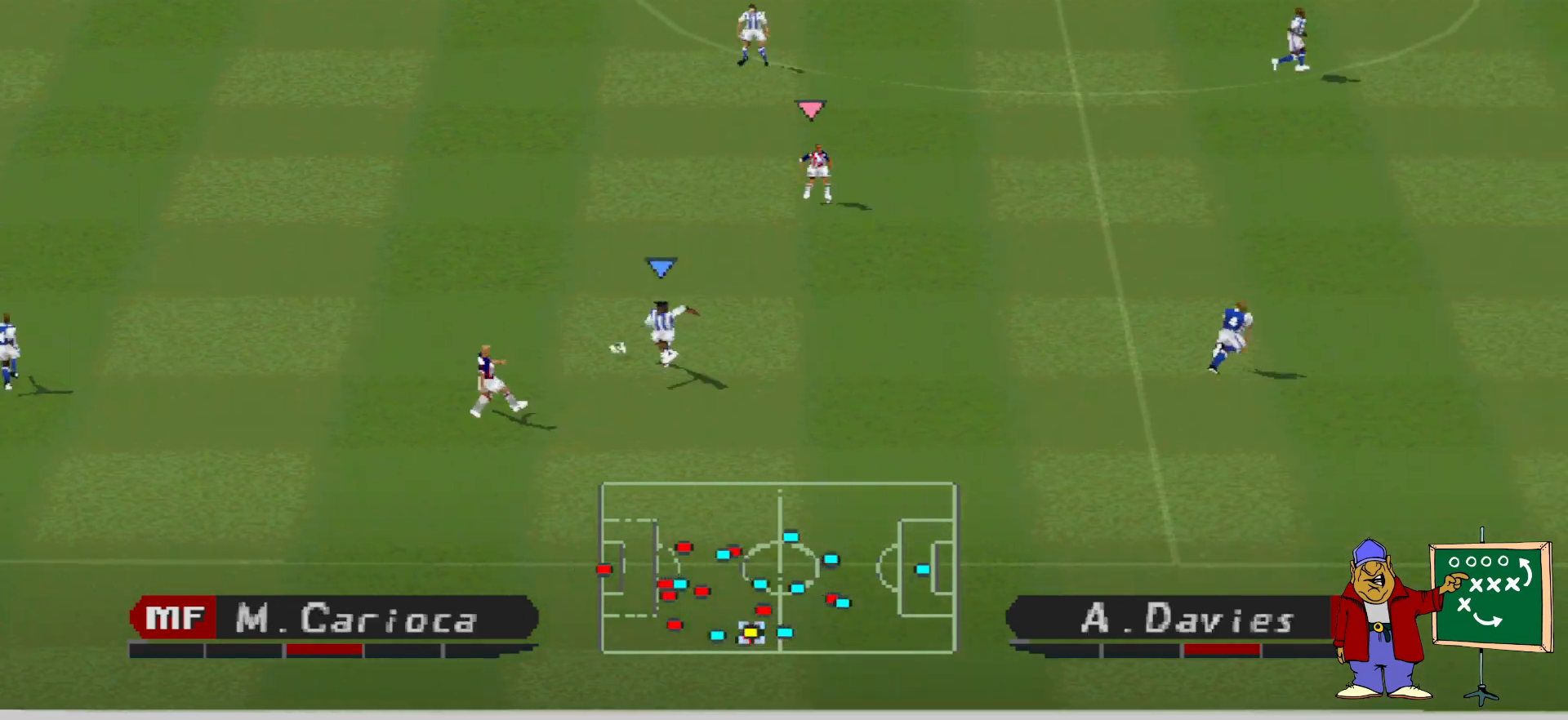
{"buttons": ["CROSS", "R1"], "events": [[167, "L1", "down"], [267, "L1", "up"]]}
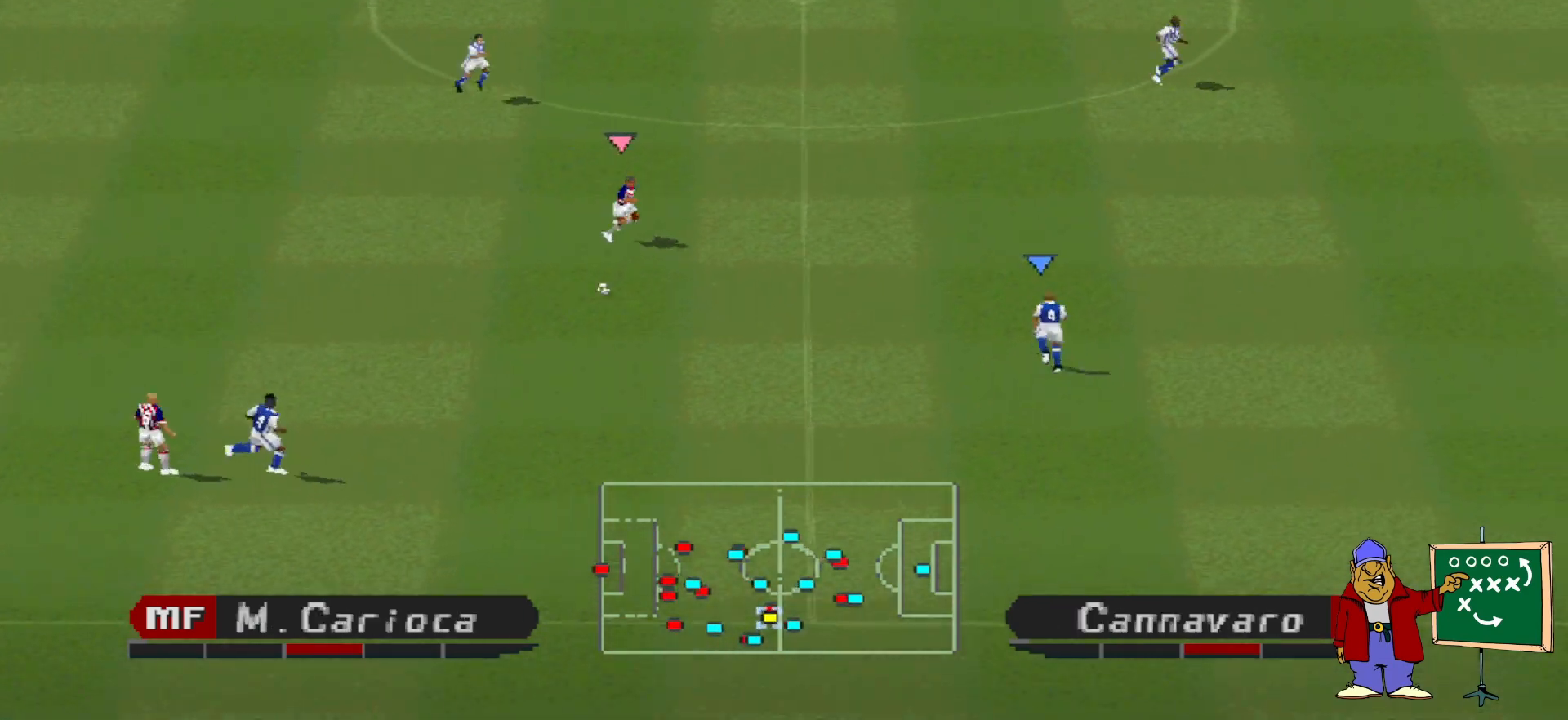
{"buttons": ["CROSS", "R1"], "events": []}
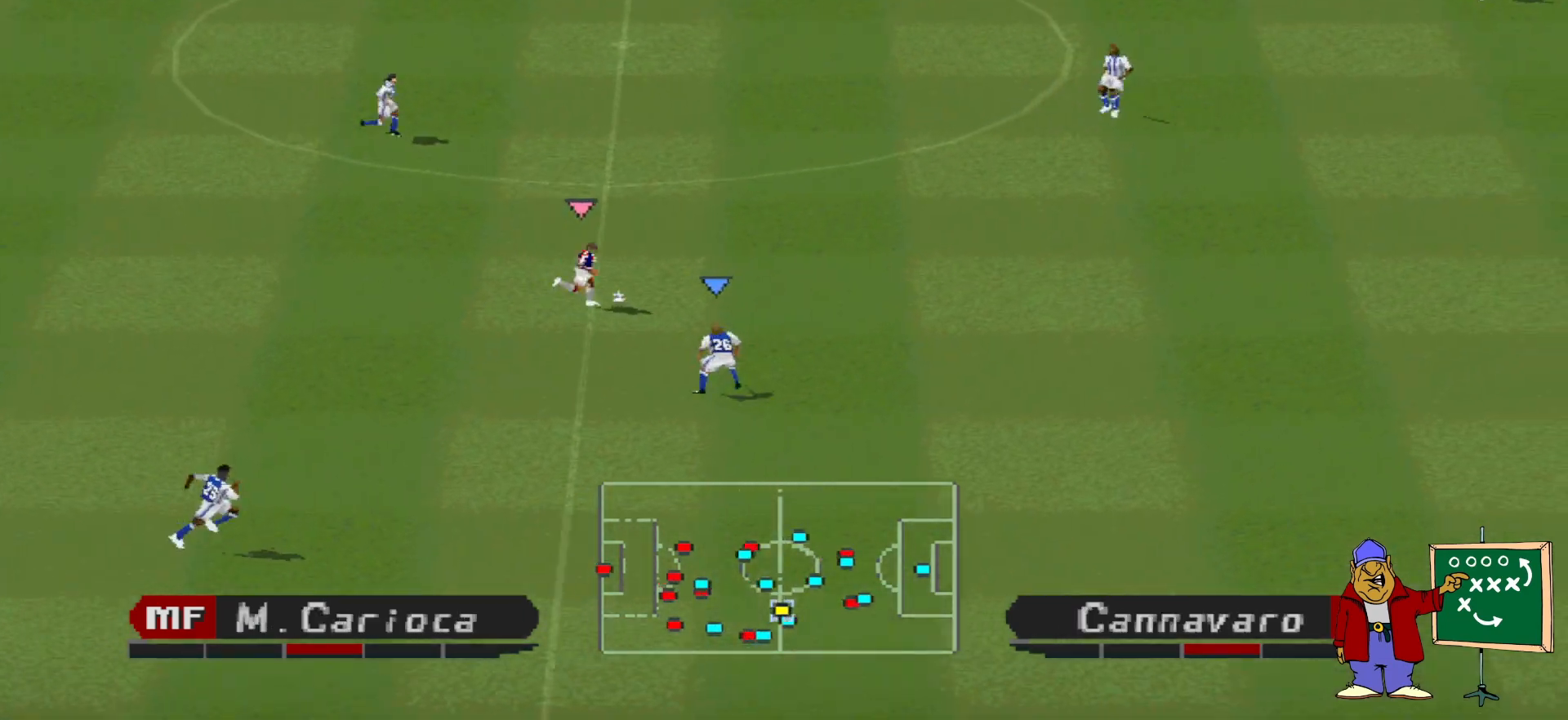
{"buttons": ["CROSS", "R1"], "events": []}
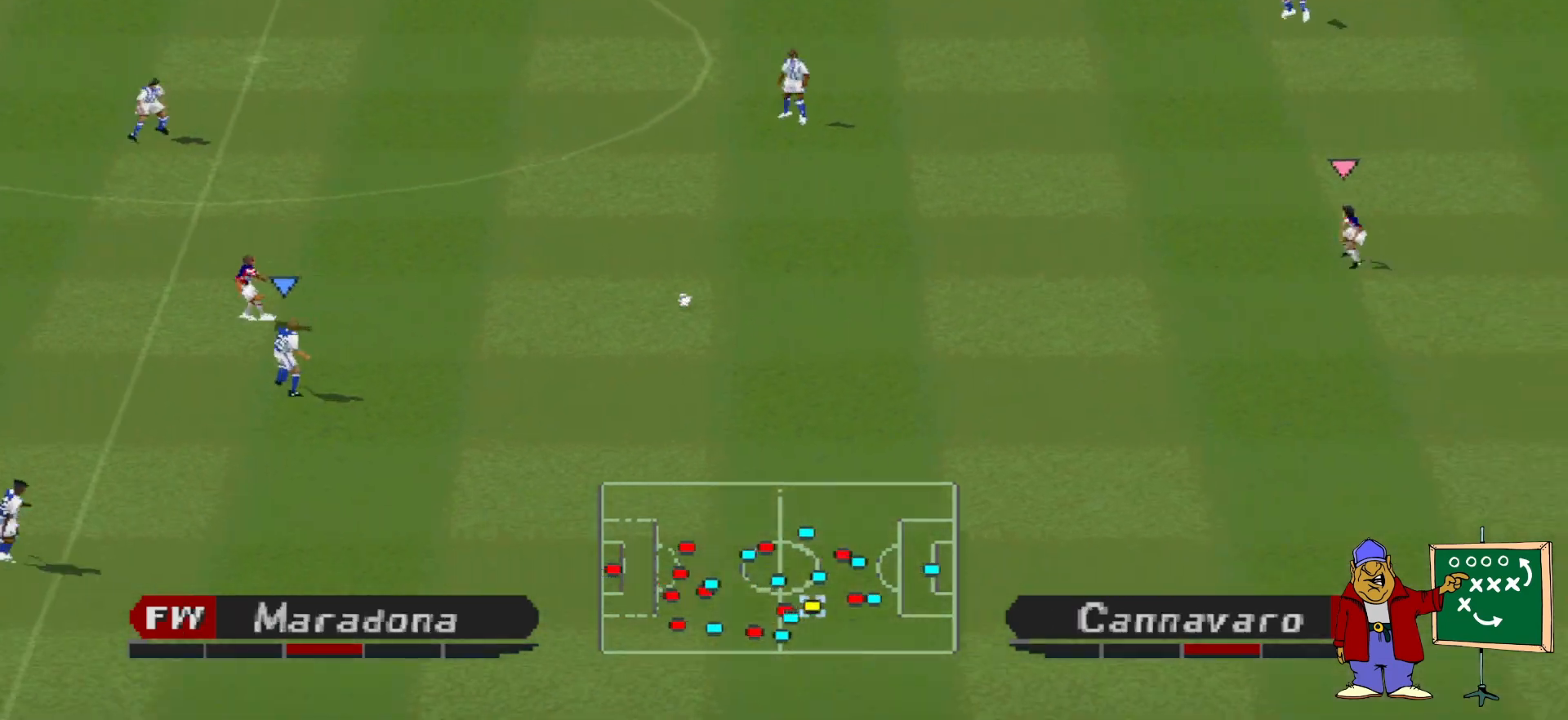
{"buttons": ["CROSS", "R1", "DPAD_UP"], "events": [[33, "L1", "down"], [167, "L1", "up"], [467, "DPAD_UP", "down"]]}
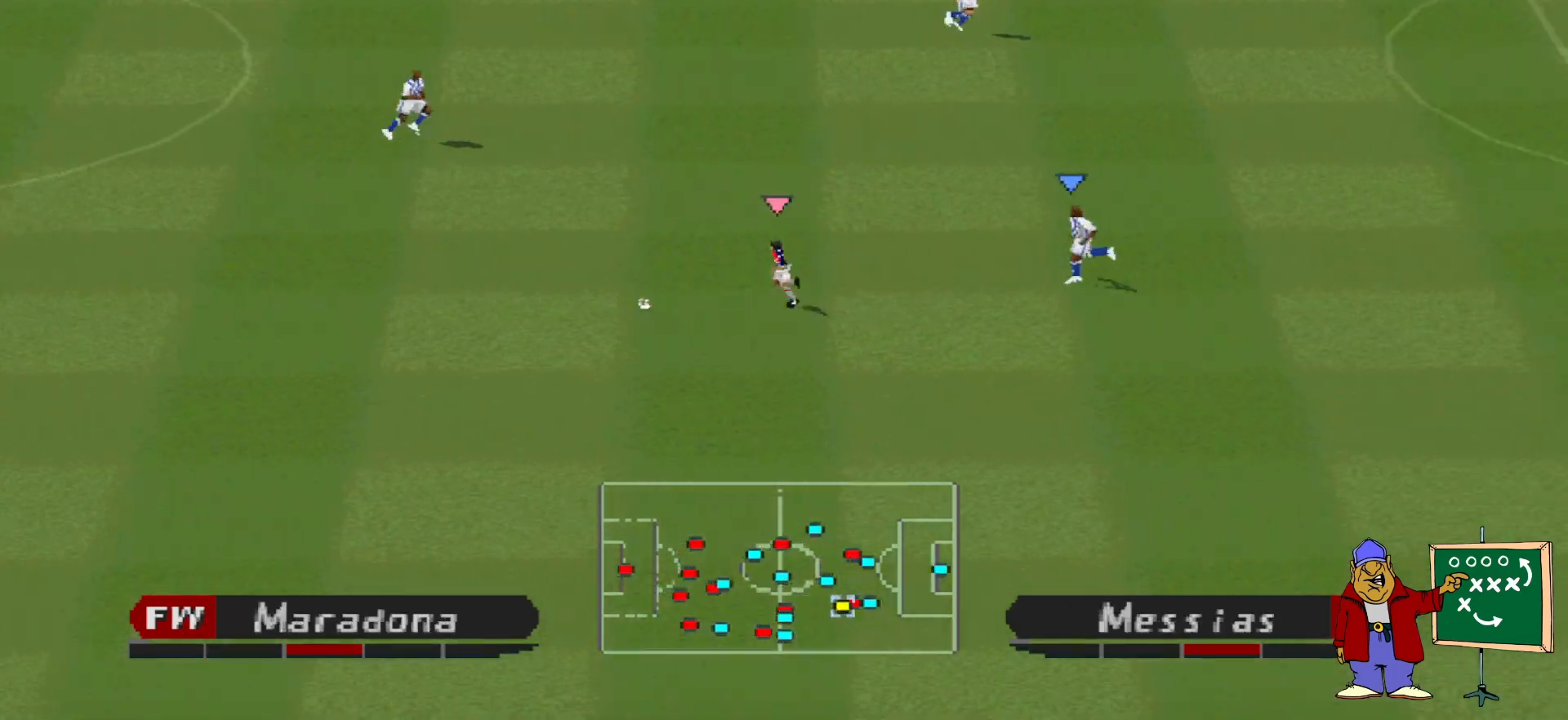
{"buttons": ["CROSS", "SQUARE", "R1", "DPAD_UP", "DPAD_LEFT"], "events": [[33, "CROSS", "up"], [33, "DPAD_LEFT", "down"], [67, "DPAD_LEFT", "up"], [267, "DPAD_LEFT", "down"], [300, "CROSS", "down"], [300, "SQUARE", "down"]]}
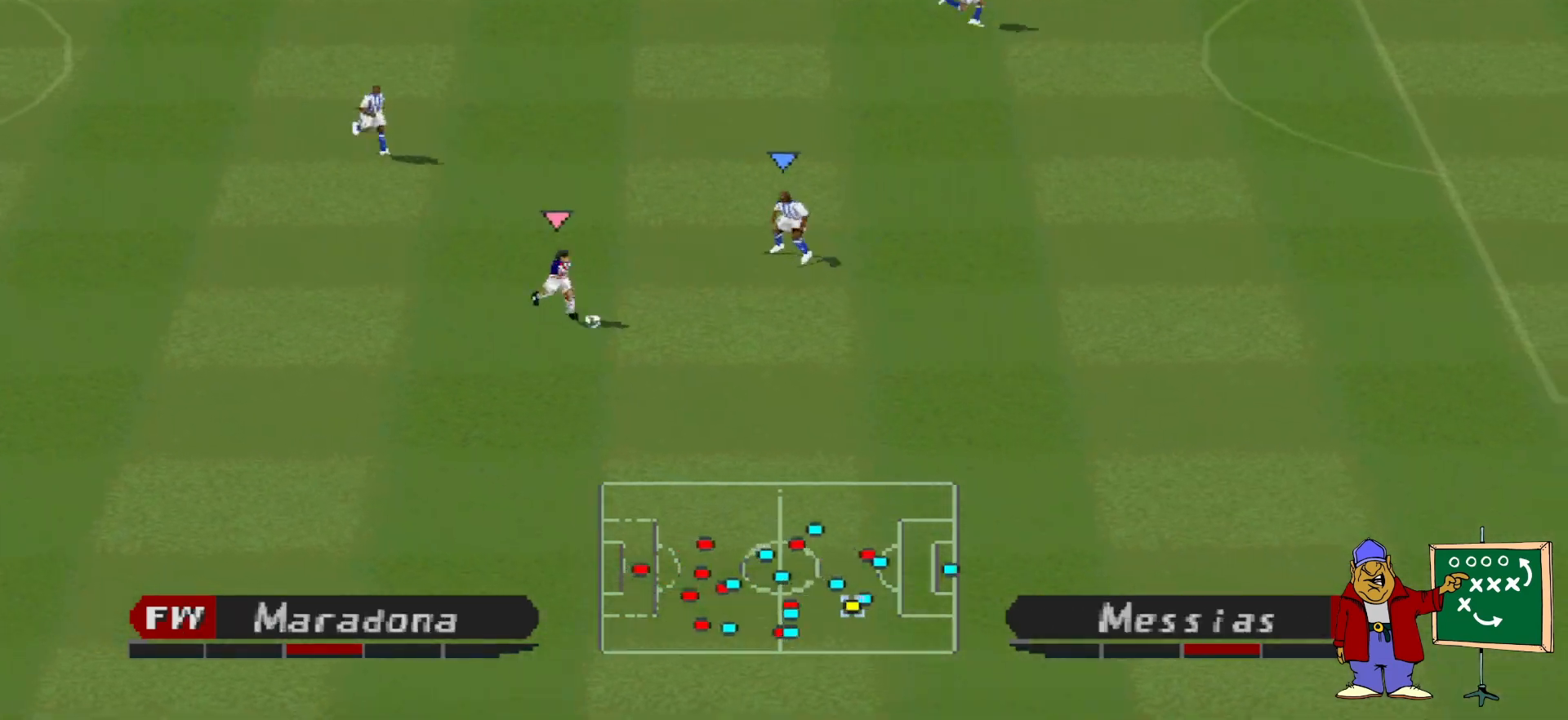
{"buttons": ["CROSS", "SQUARE", "R1", "DPAD_DOWN", "DPAD_RIGHT"], "events": [[67, "DPAD_LEFT", "up"], [167, "DPAD_UP", "up"], [367, "DPAD_RIGHT", "down"], [400, "DPAD_DOWN", "down"]]}
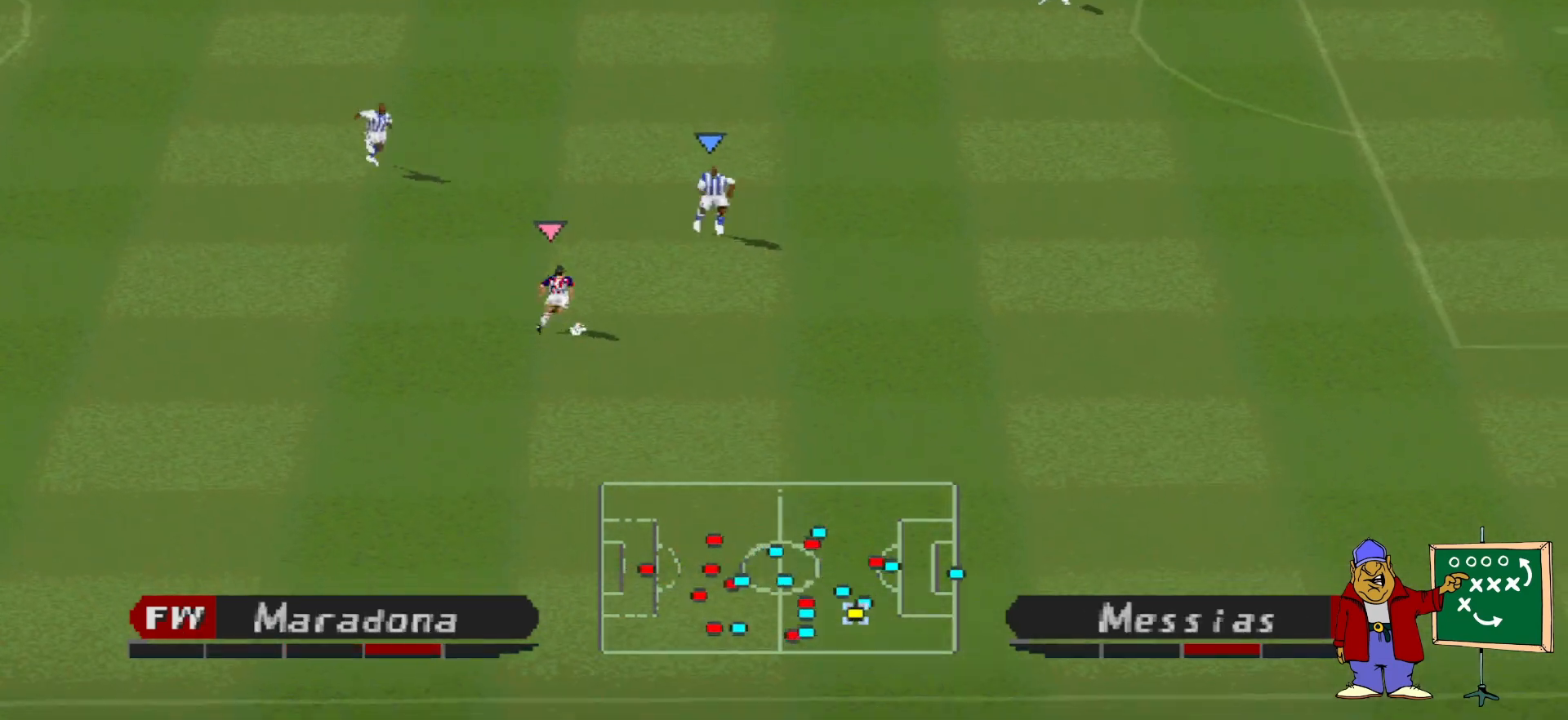
{"buttons": ["CROSS", "SQUARE", "R1", "DPAD_DOWN", "DPAD_RIGHT"], "events": []}
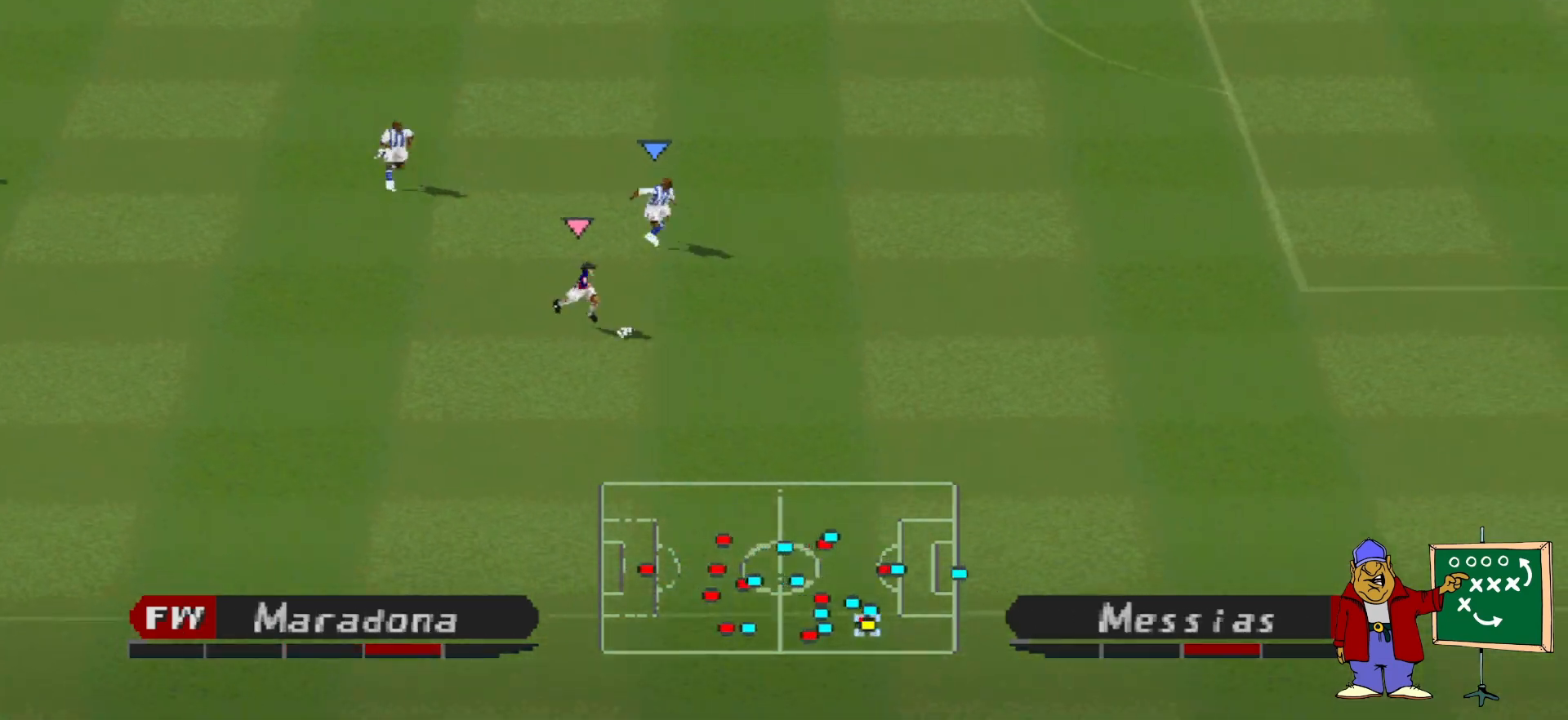
{"buttons": ["SQUARE", "R1", "DPAD_RIGHT"], "events": [[233, "DPAD_DOWN", "up"], [267, "CROSS", "up"], [333, "SQUARE", "up"], [433, "SQUARE", "down"]]}
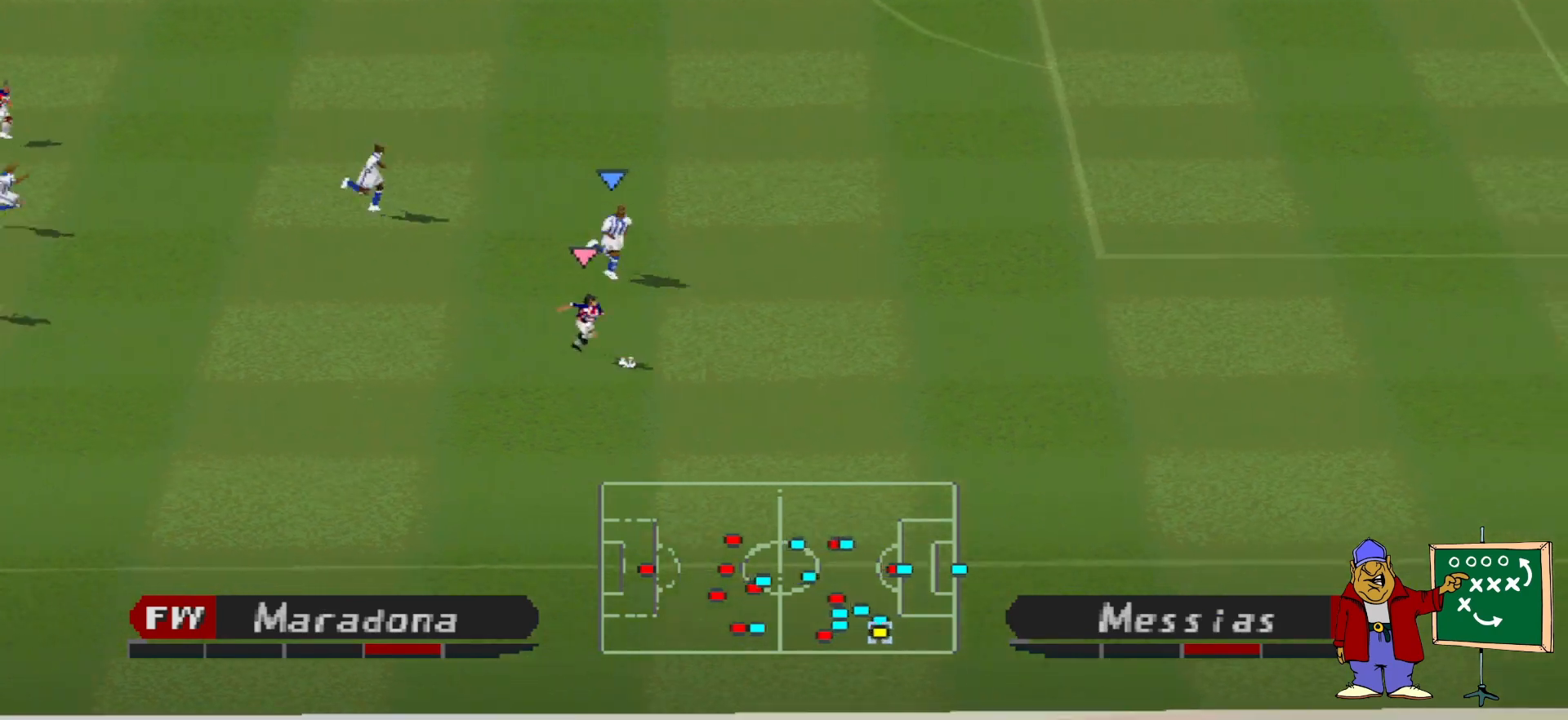
{"buttons": ["SQUARE", "R1", "DPAD_DOWN", "DPAD_RIGHT"], "events": [[67, "DPAD_DOWN", "down"]]}
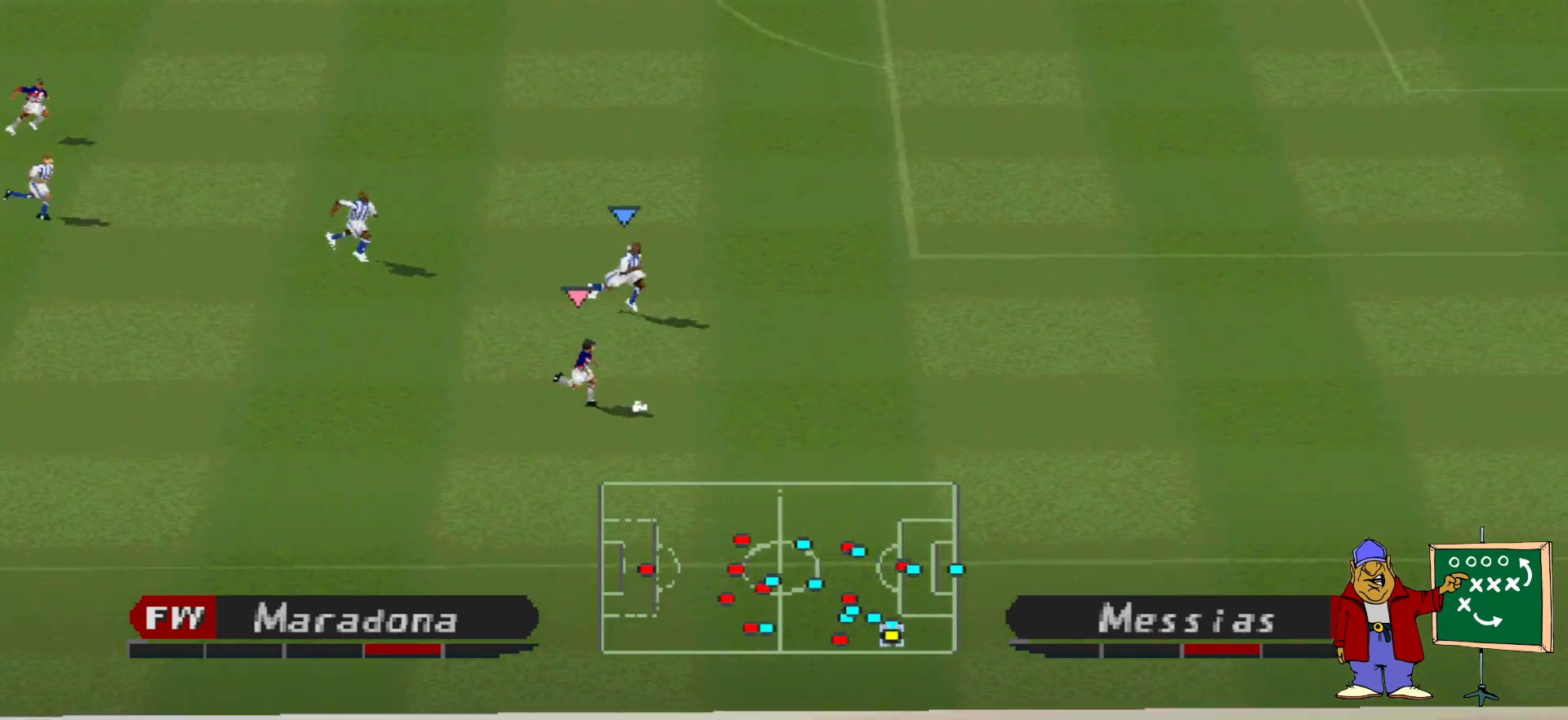
{"buttons": ["SQUARE", "R1", "DPAD_RIGHT"], "events": [[167, "DPAD_DOWN", "up"]]}
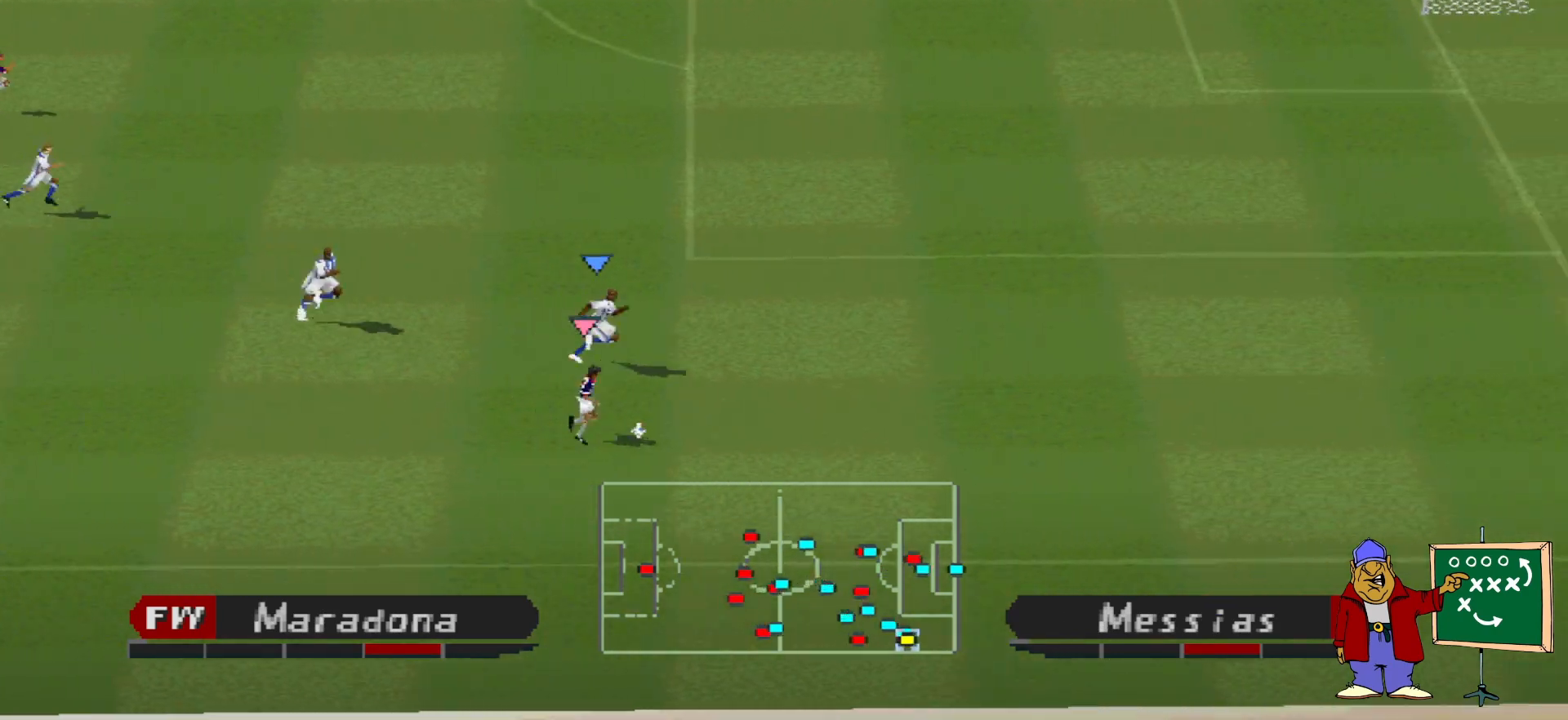
{"buttons": ["SQUARE", "R1", "DPAD_RIGHT"], "events": []}
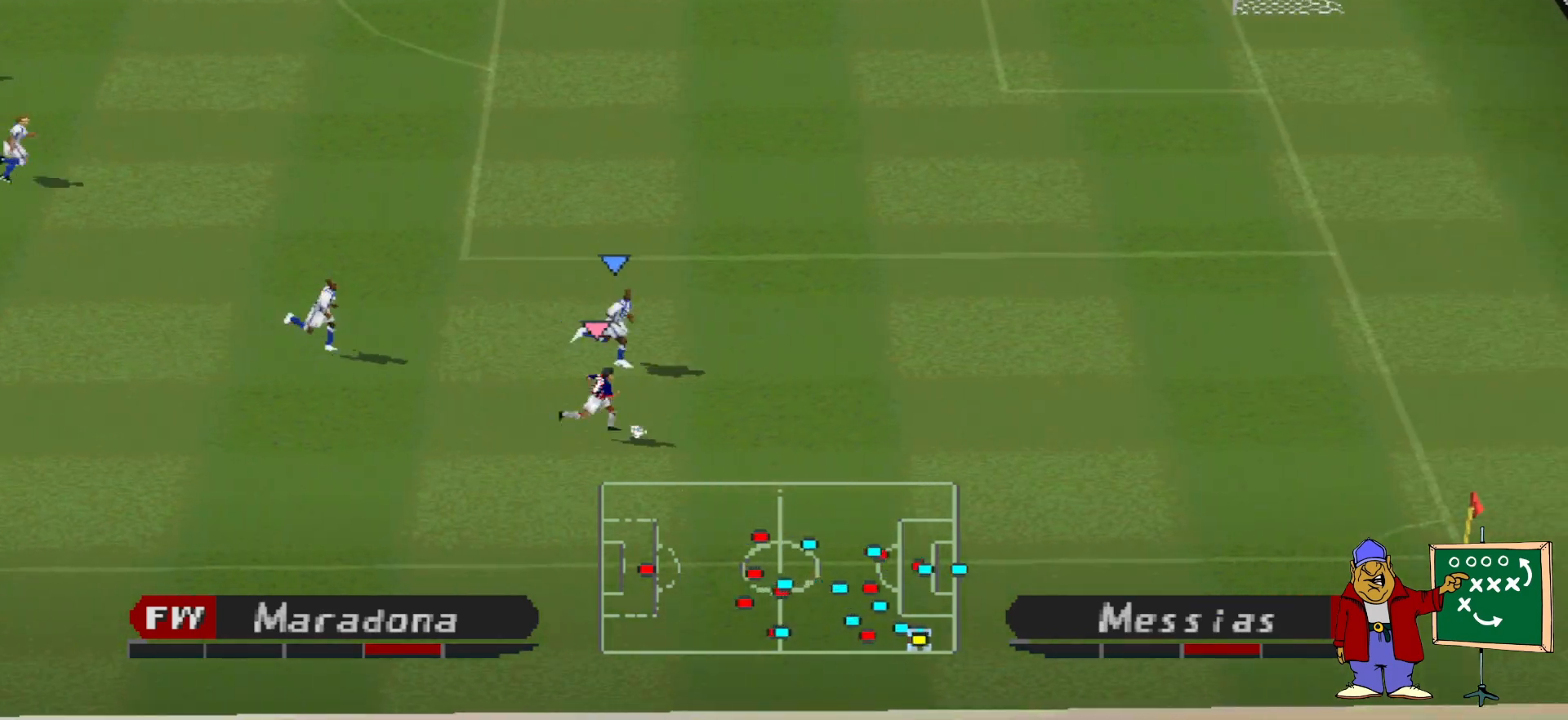
{"buttons": ["SQUARE", "R1", "DPAD_RIGHT"], "events": []}
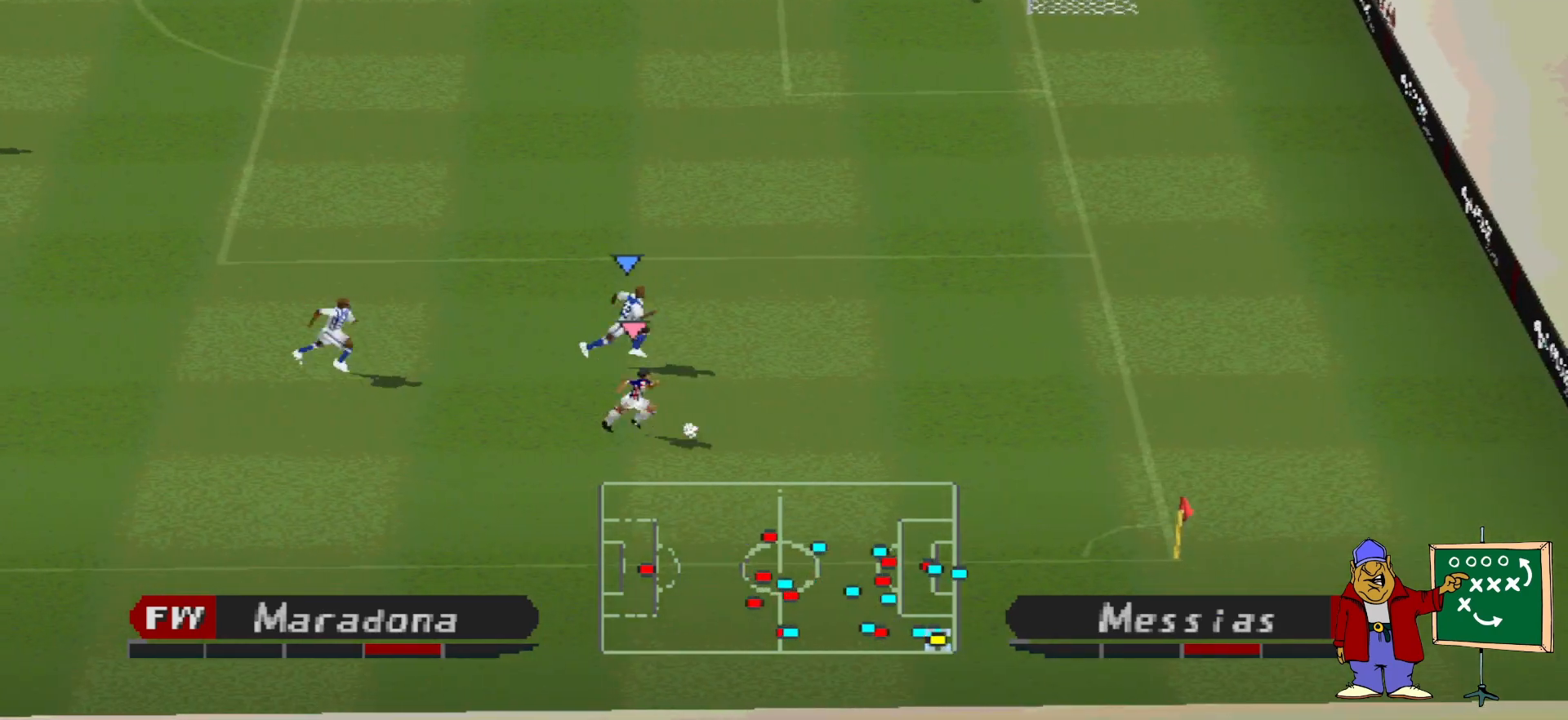
{"buttons": [], "events": [[100, "SQUARE", "up"], [133, "R1", "up"], [500, "DPAD_RIGHT", "up"]]}
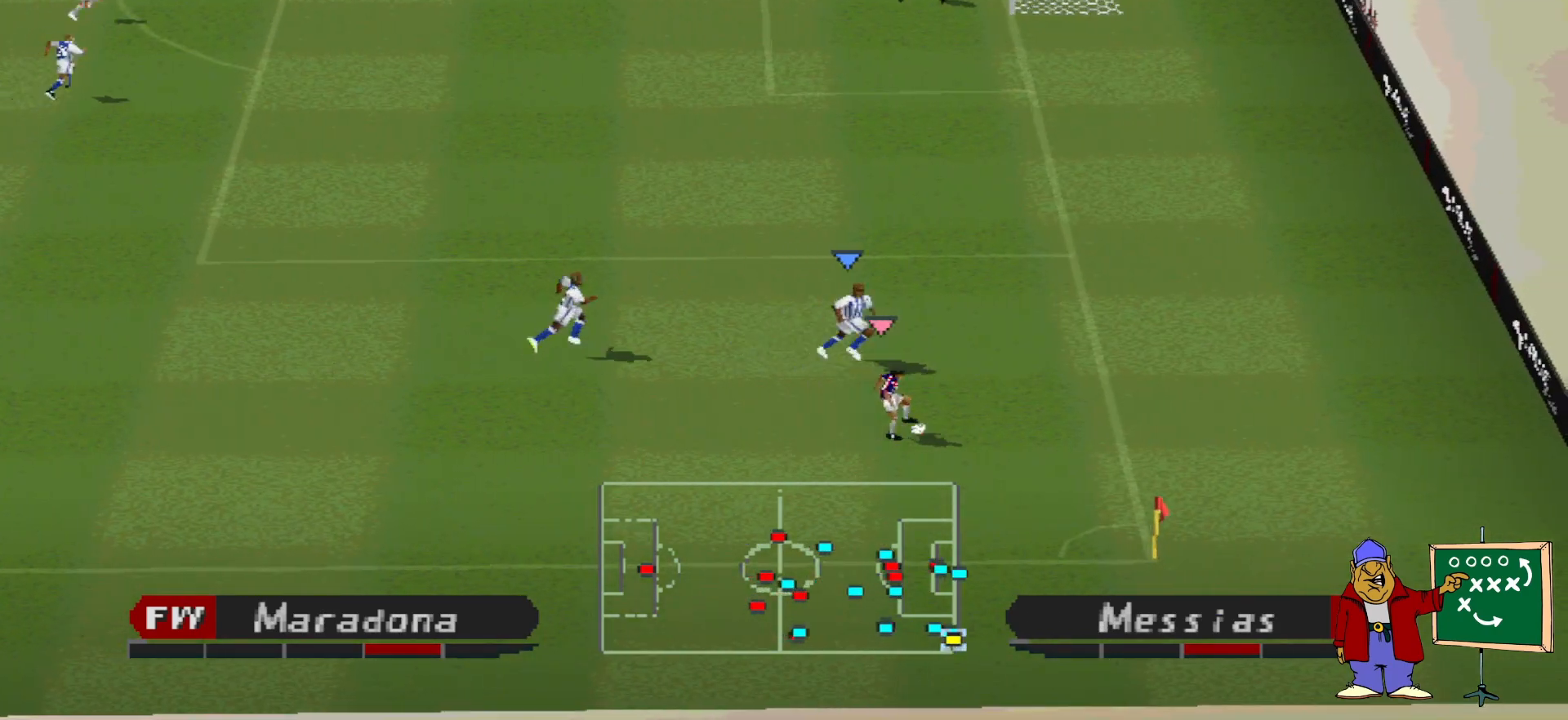
{"buttons": [], "events": []}
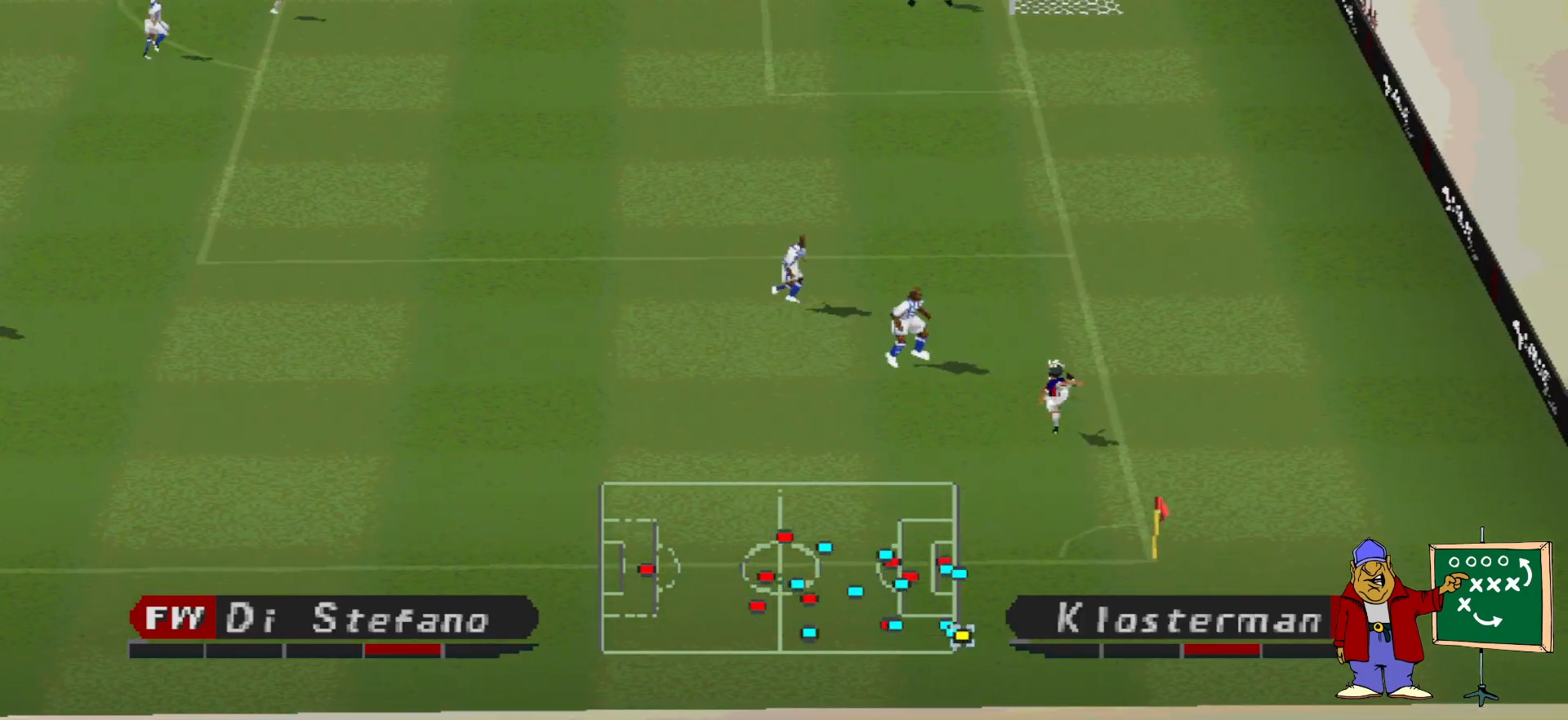
{"buttons": ["CROSS", "DPAD_LEFT"], "events": [[333, "DPAD_LEFT", "down"], [367, "CROSS", "down"], [400, "DPAD_DOWN", "down"], [467, "CROSS", "up"], [467, "DPAD_DOWN", "up"], [500, "CROSS", "down"]]}
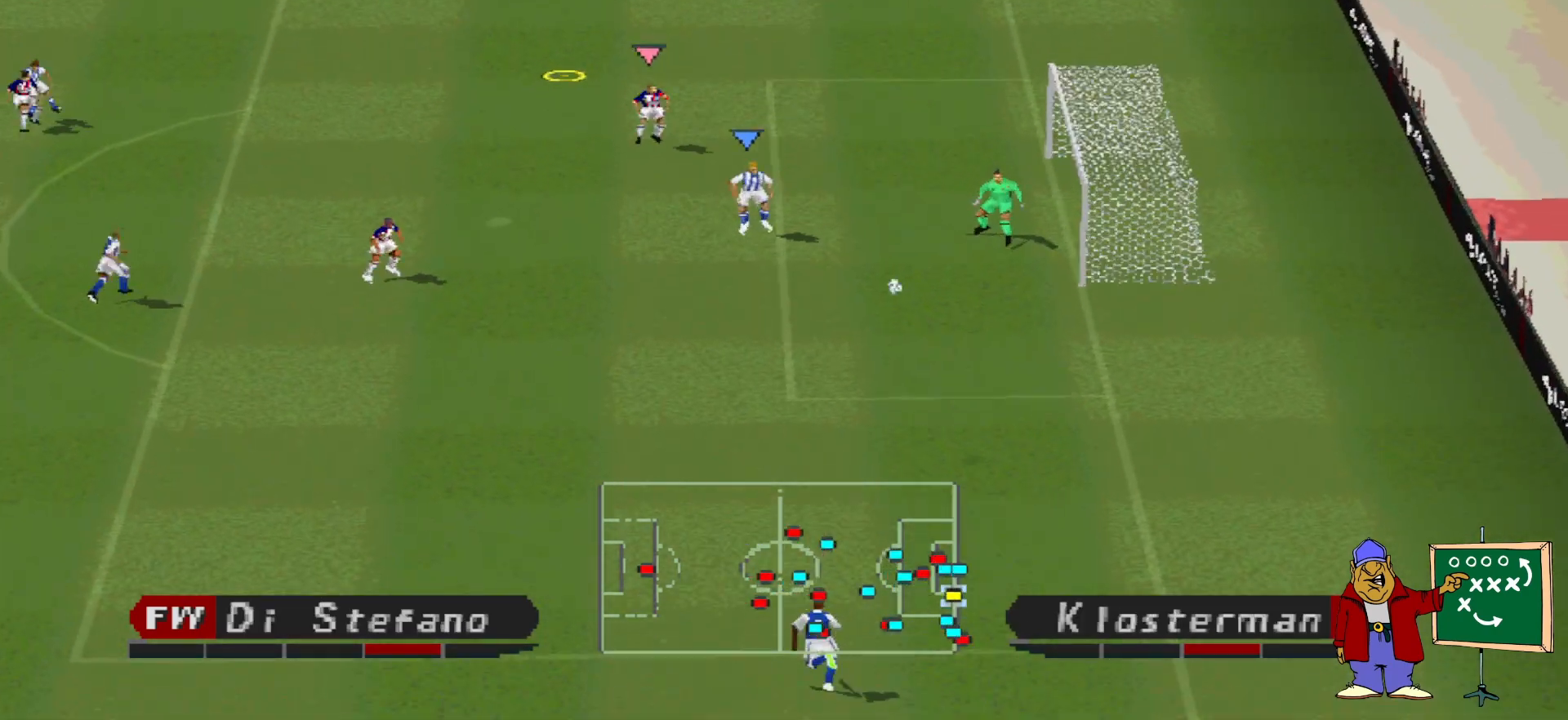
{"buttons": ["CROSS", "DPAD_LEFT"], "events": [[67, "CROSS", "up"], [100, "CROSS", "down"], [167, "CROSS", "up"], [233, "CROSS", "down"], [300, "CROSS", "up"], [333, "CROSS", "down"], [433, "CROSS", "up"], [467, "CROSS", "down"]]}
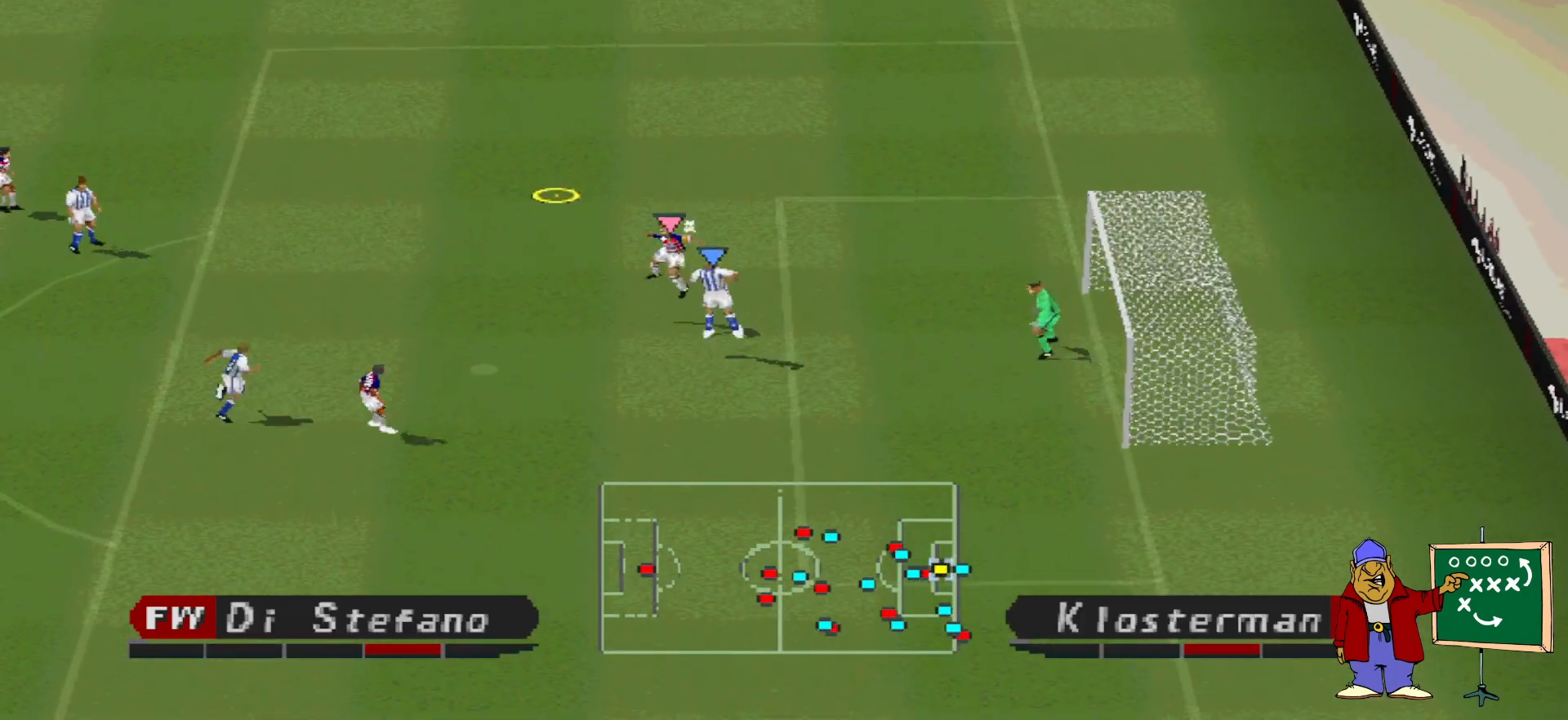
{"buttons": [], "events": [[33, "CROSS", "up"], [100, "CROSS", "down"], [300, "CROSS", "up"], [333, "DPAD_LEFT", "up"]]}
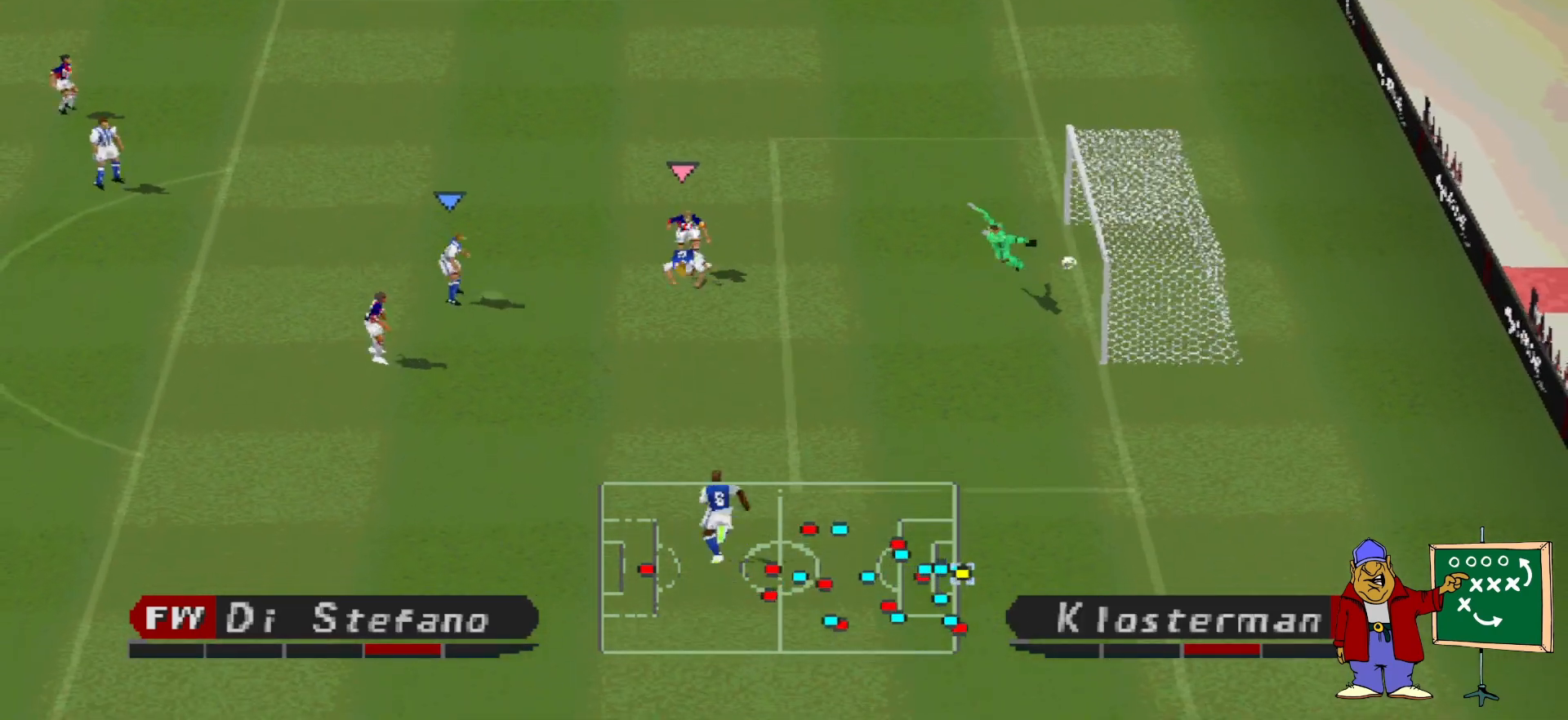
{"buttons": [], "events": []}
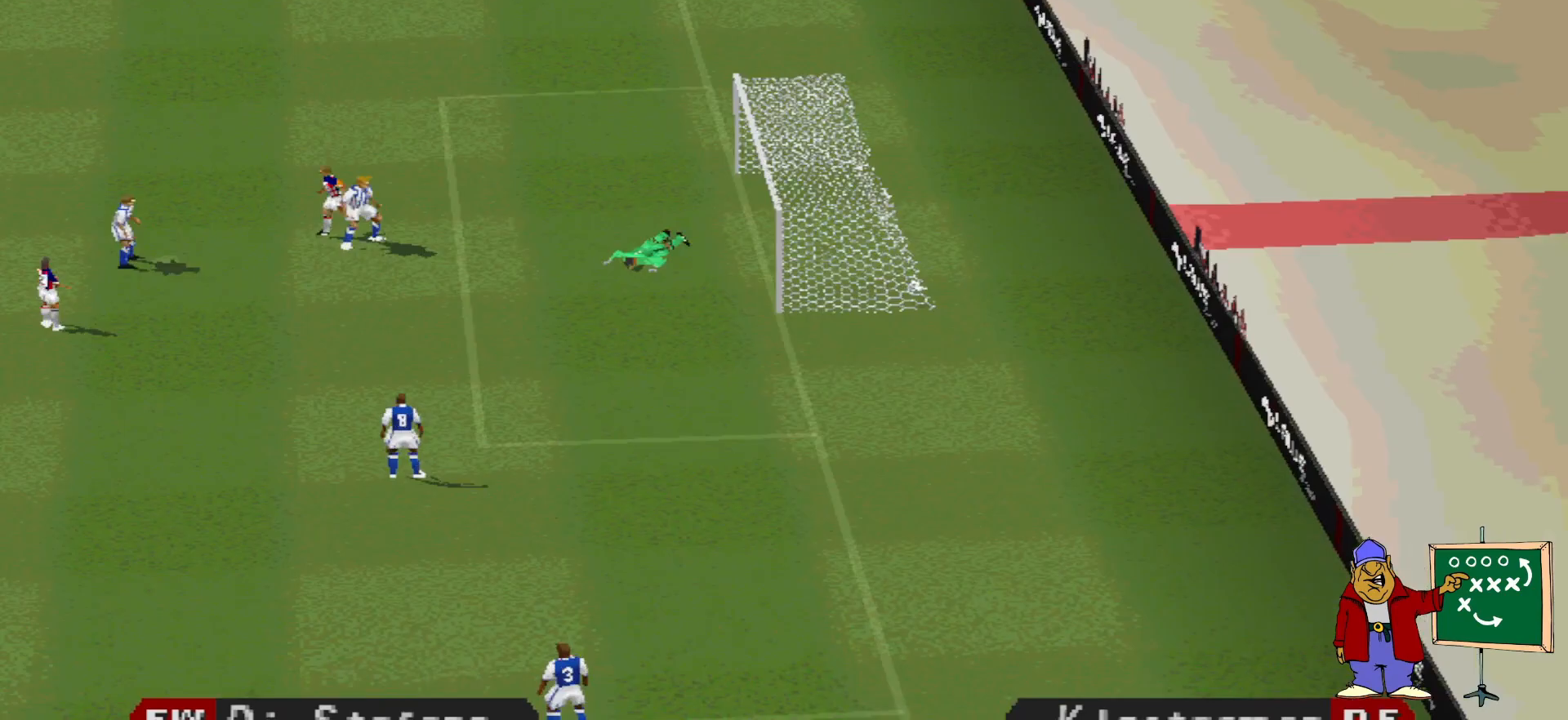
{"buttons": [], "events": []}
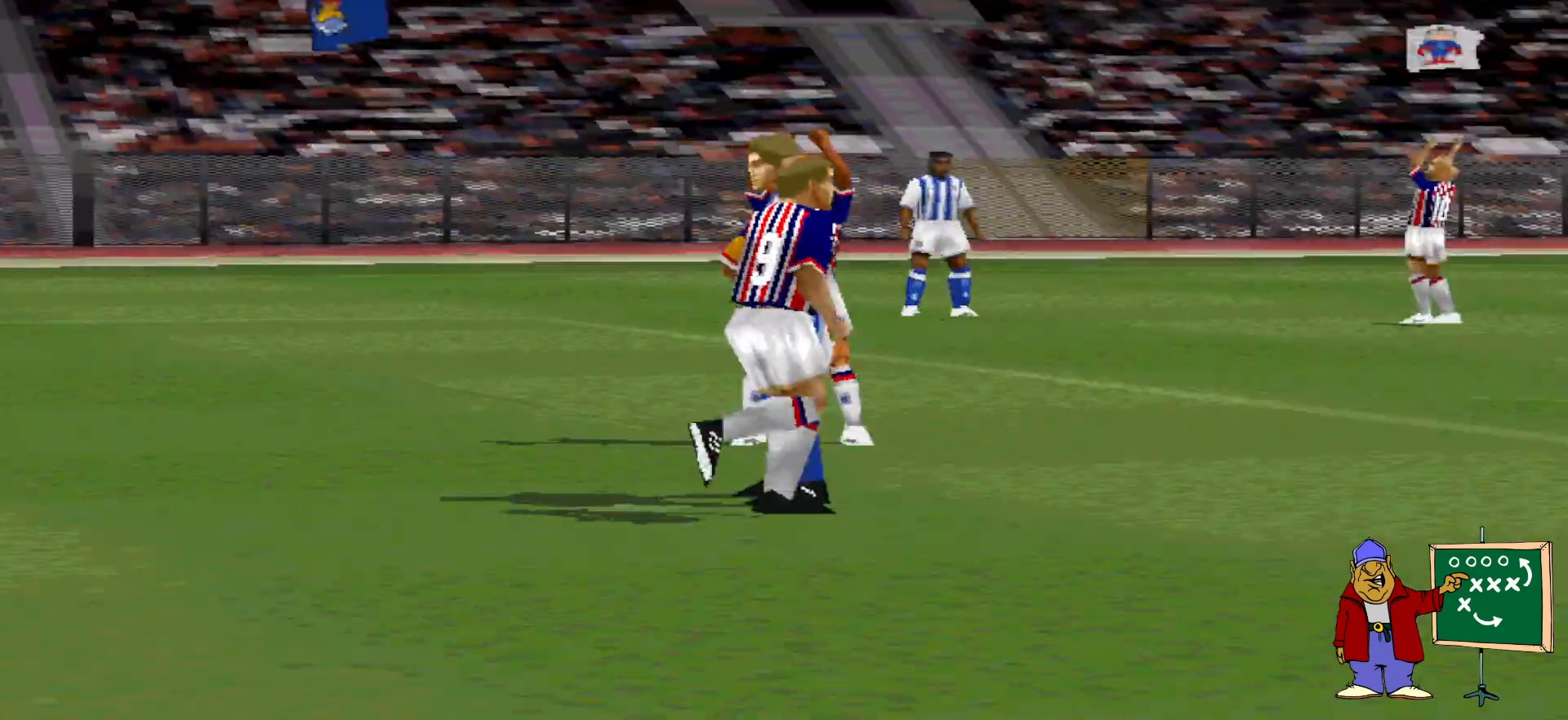
{"buttons": [], "events": []}